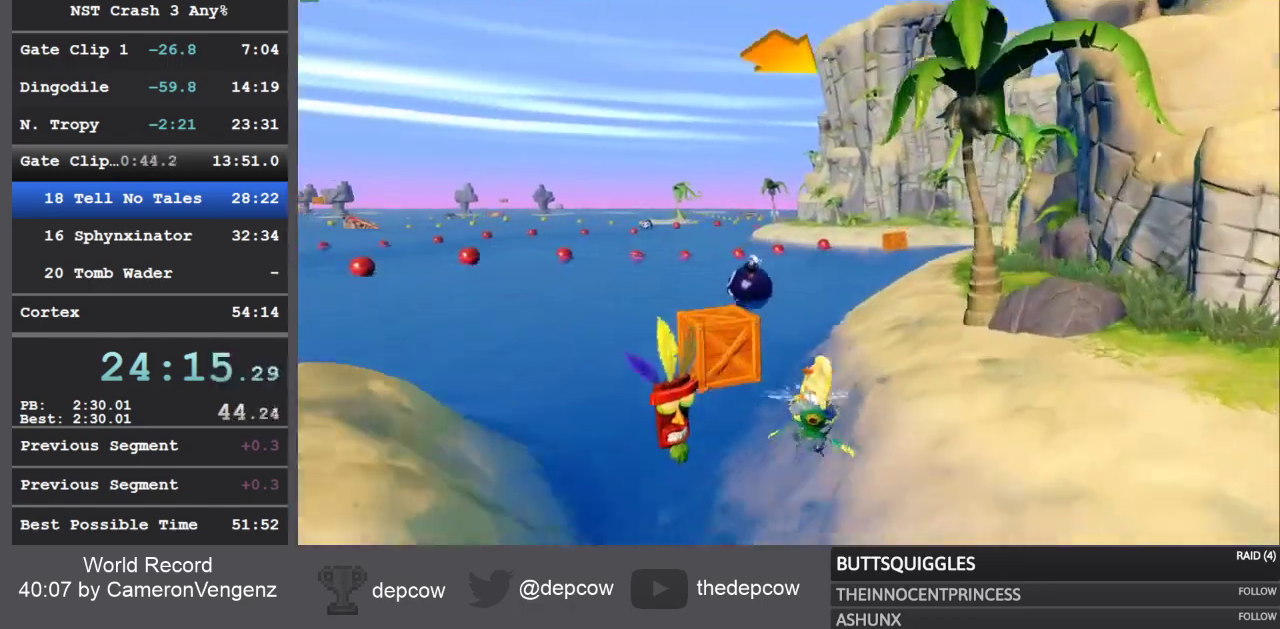
Gameplay with a controller (PlayStation layout); each line is a JSON object with the inputs held at the frame after it. "events" lists button and stick changes between this image and that frame as [ms after this image, input, new state], when the widget could be followed in between.
{"buttons": ["R2"], "left_stick": "right", "right_stick": "center", "events": [[50, "left_stick", "right"]]}
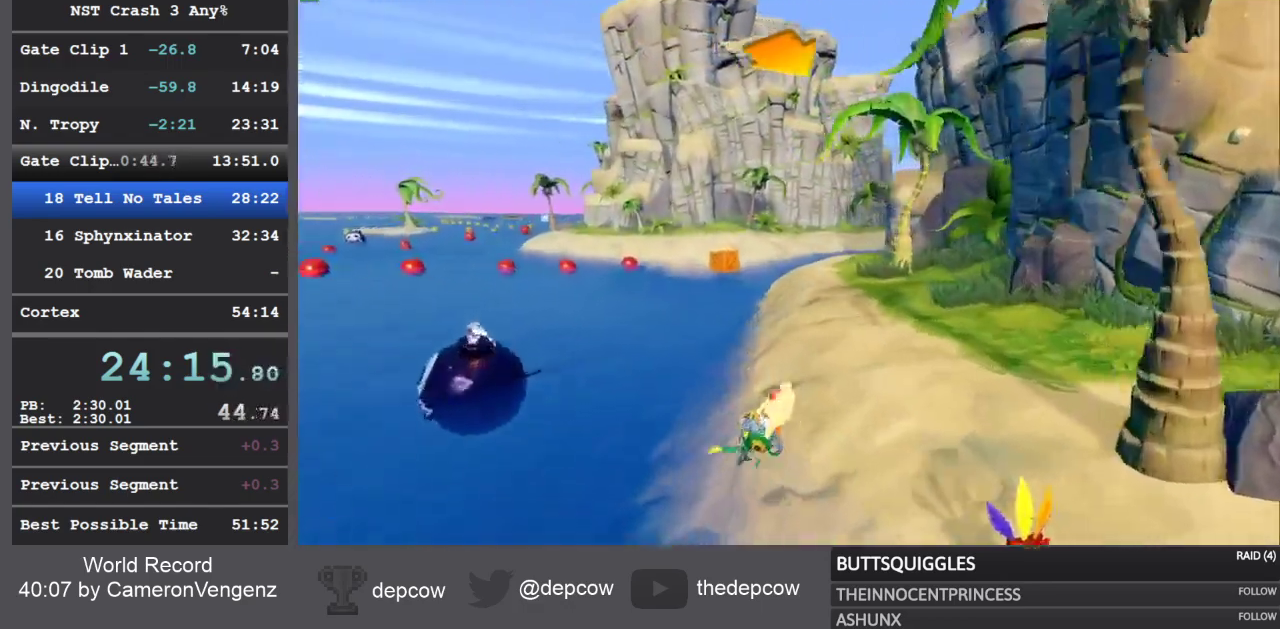
{"buttons": ["R2"], "left_stick": "right", "right_stick": "center", "events": []}
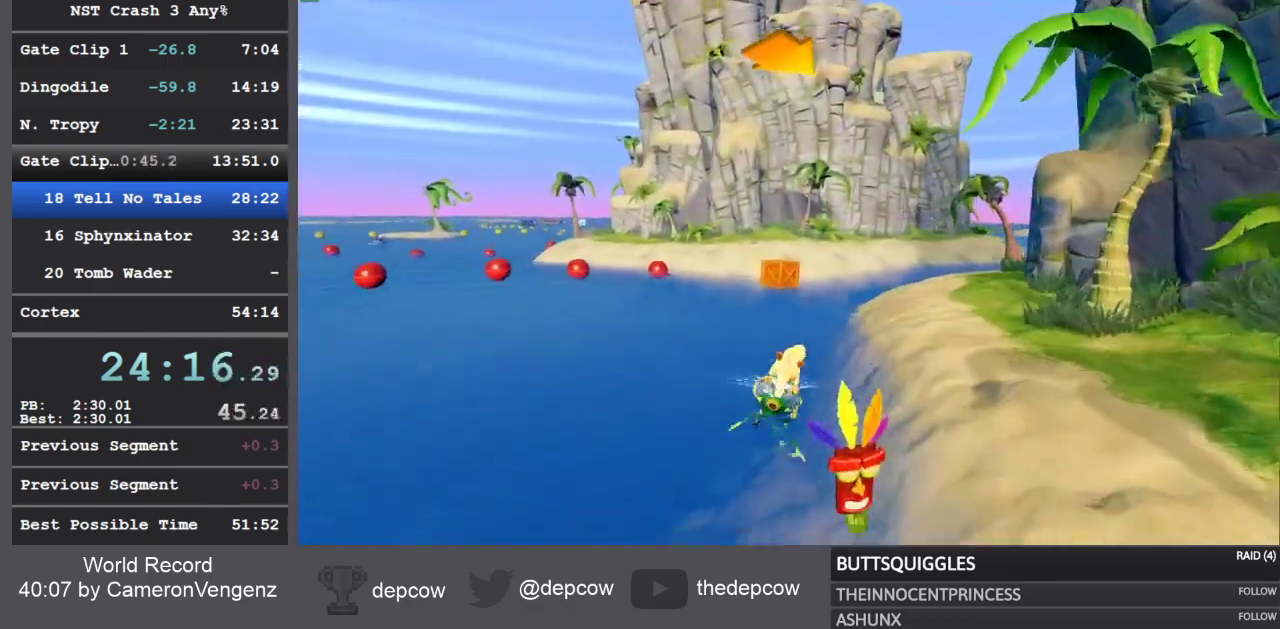
{"buttons": ["R2"], "left_stick": "right", "right_stick": "center", "events": []}
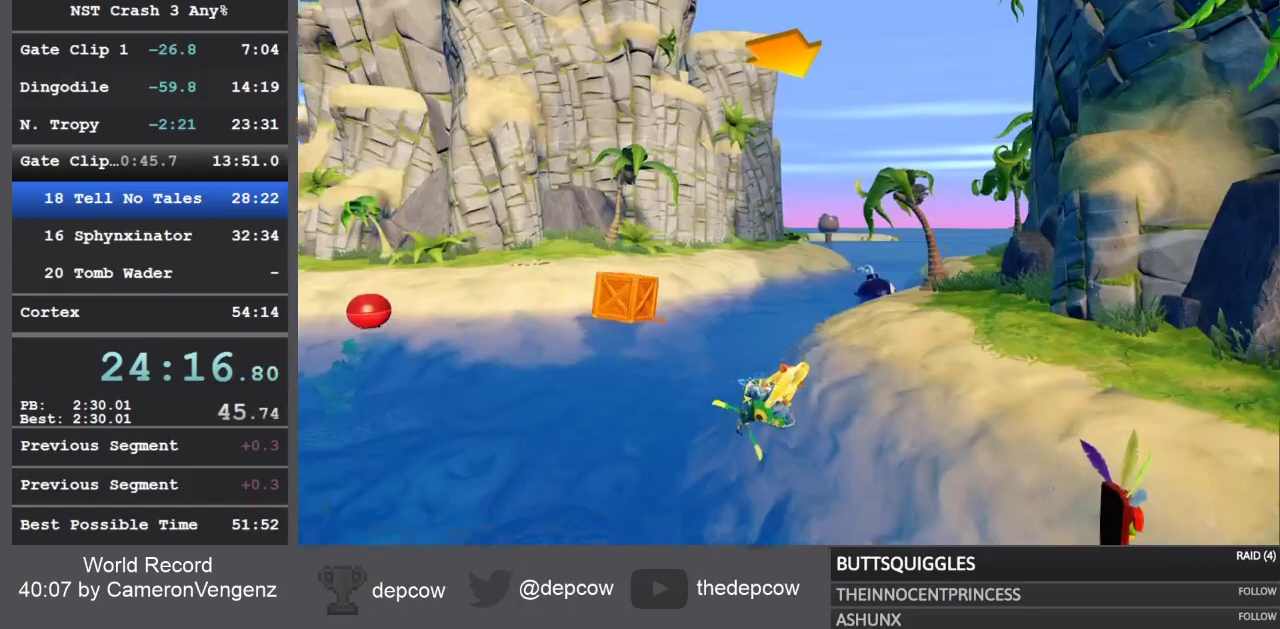
{"buttons": ["R2"], "left_stick": "right", "right_stick": "center", "events": [[133, "left_stick", "center"], [433, "left_stick", "right"]]}
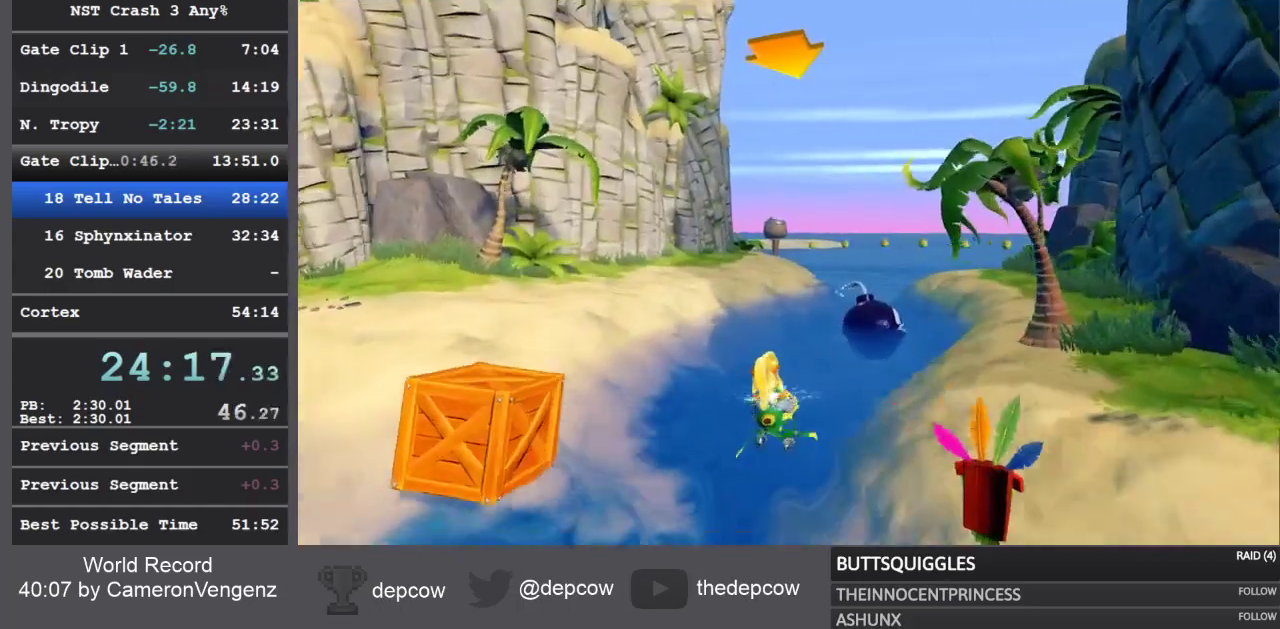
{"buttons": ["R2"], "left_stick": "right", "right_stick": "center", "events": []}
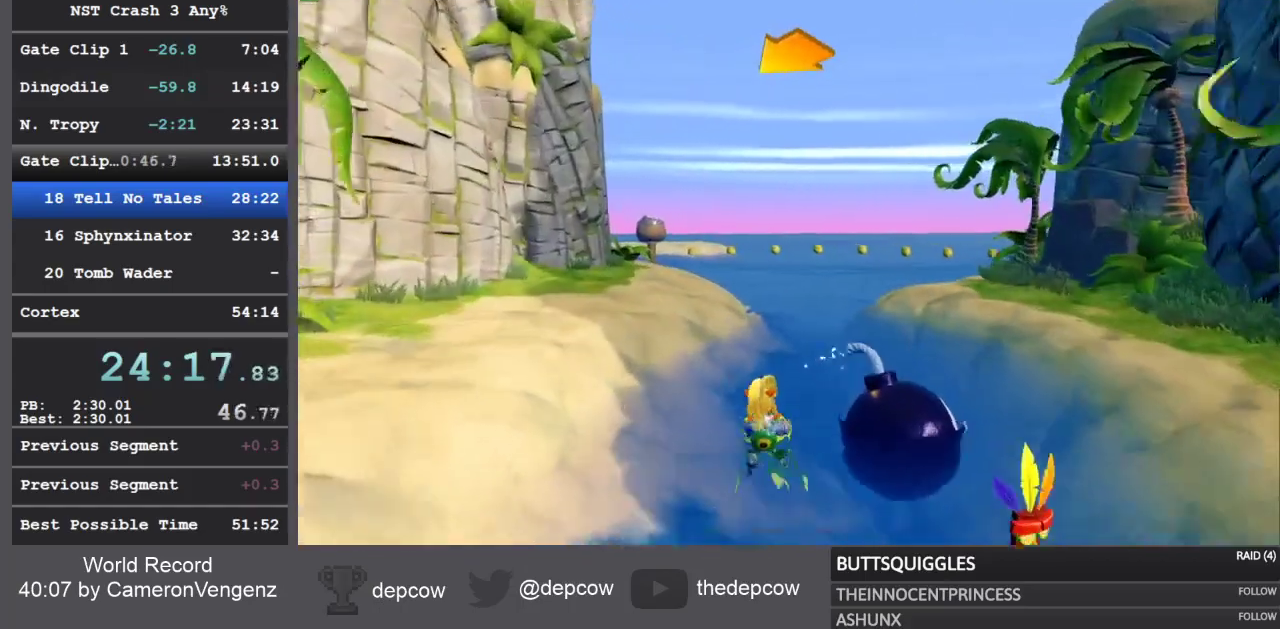
{"buttons": ["R2"], "left_stick": "center", "right_stick": "center", "events": [[217, "left_stick", "center"]]}
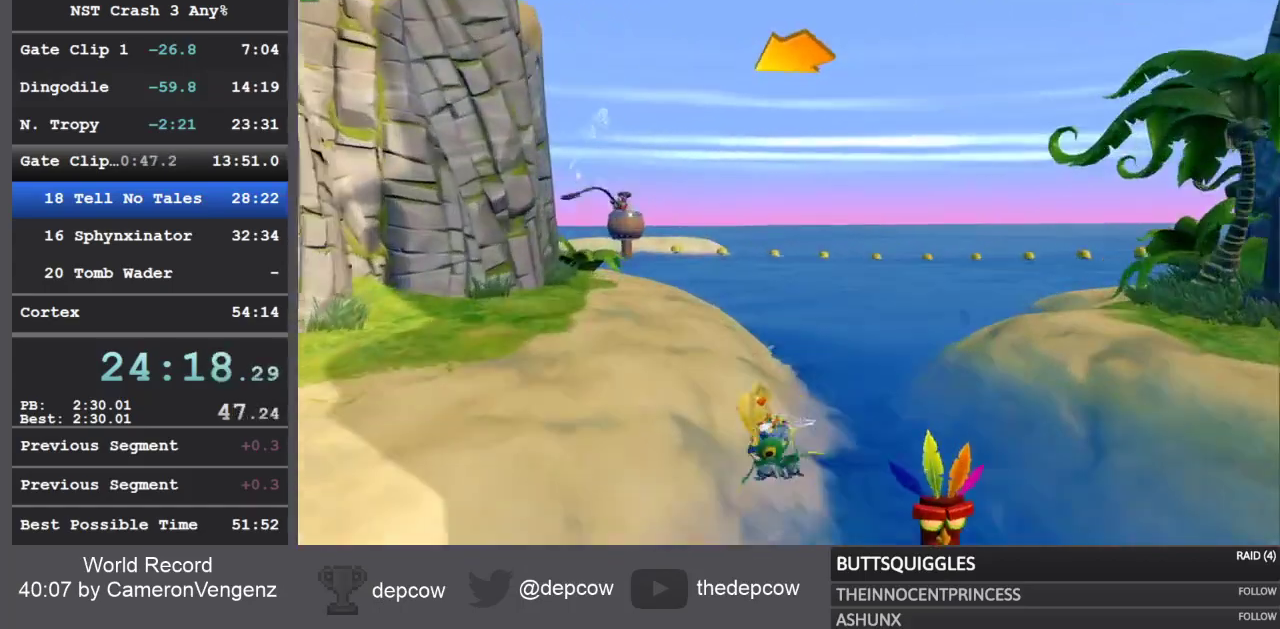
{"buttons": [], "left_stick": "center", "right_stick": "center", "events": [[483, "R2", "up"]]}
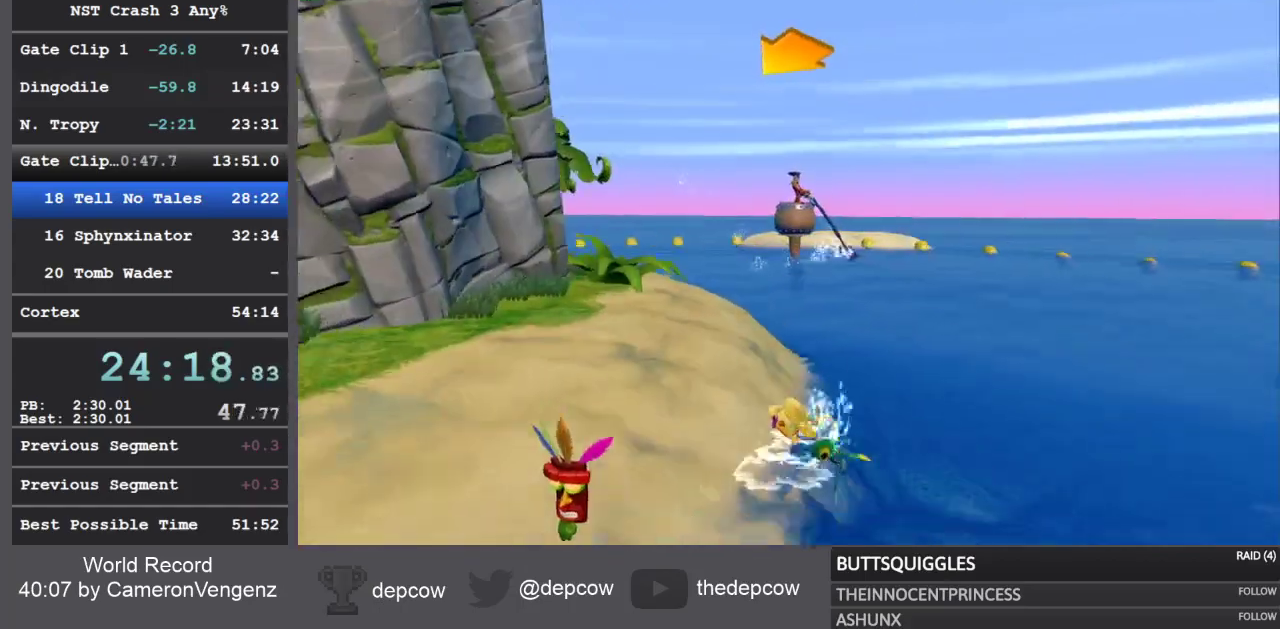
{"buttons": ["R2"], "left_stick": "center", "right_stick": "center", "events": [[117, "R2", "down"]]}
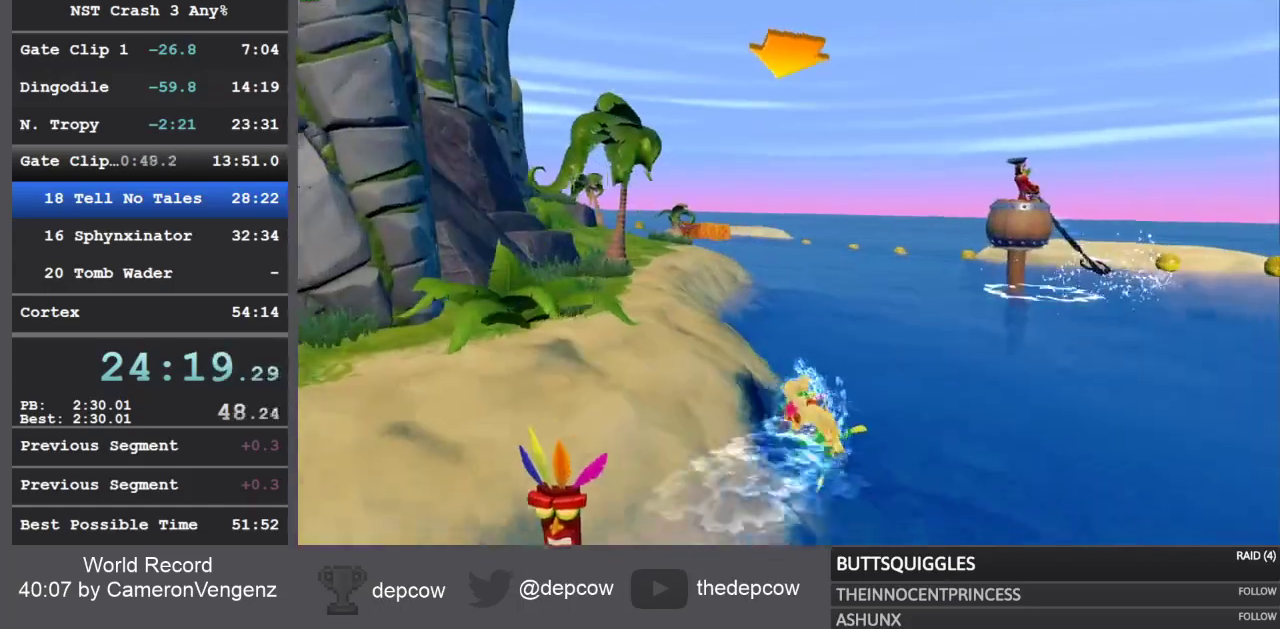
{"buttons": ["R2"], "left_stick": "center", "right_stick": "center", "events": []}
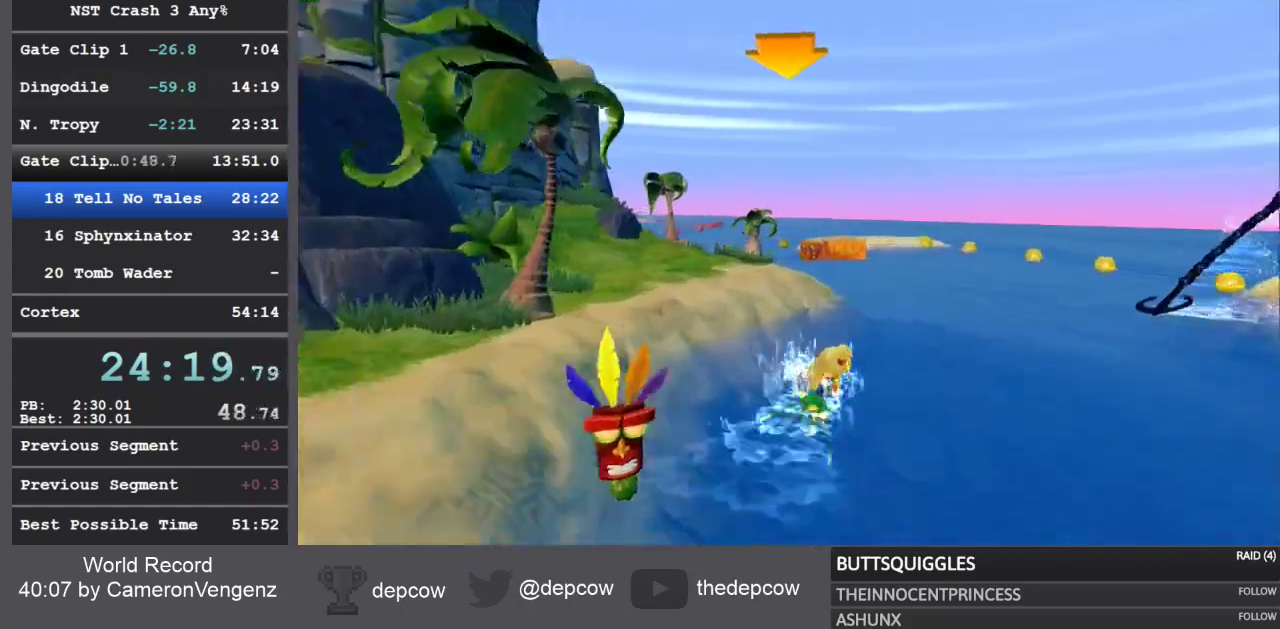
{"buttons": ["R2"], "left_stick": "center", "right_stick": "center", "events": []}
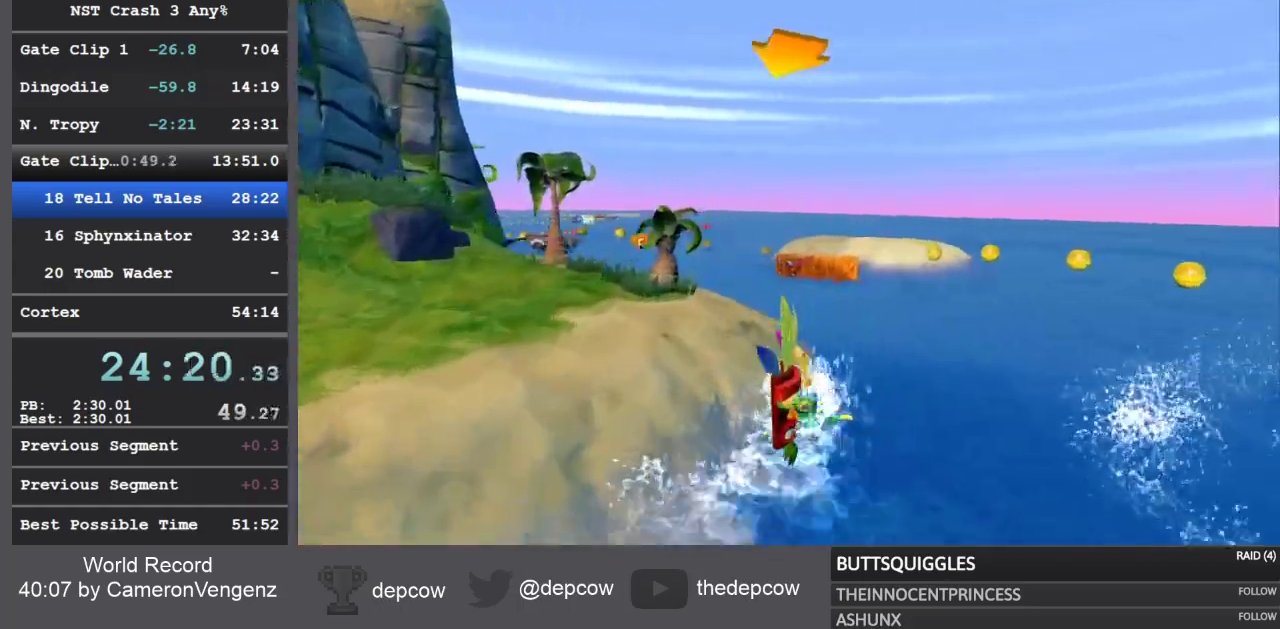
{"buttons": ["R2"], "left_stick": "center", "right_stick": "center", "events": []}
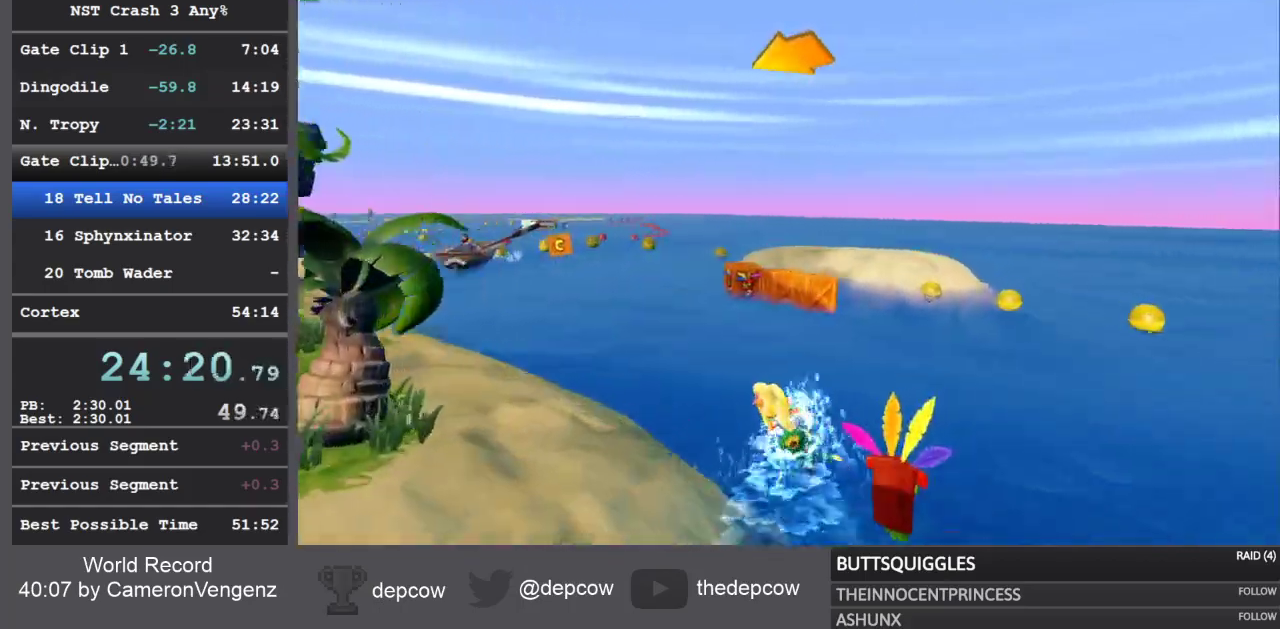
{"buttons": ["R2"], "left_stick": "center", "right_stick": "center", "events": []}
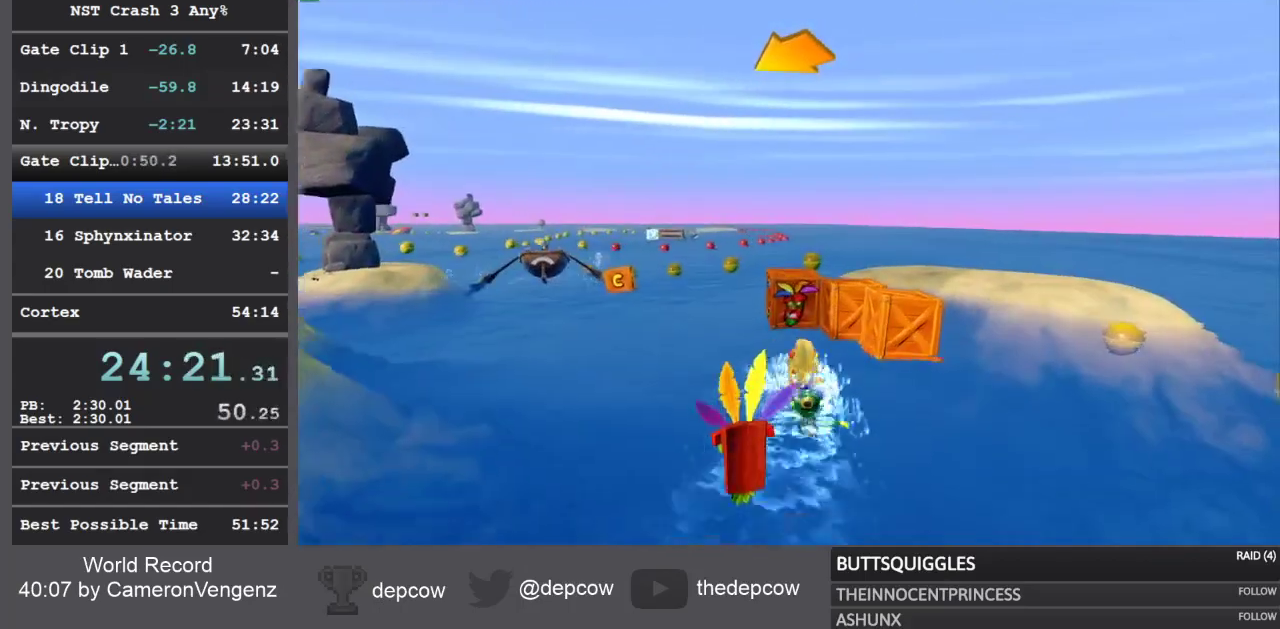
{"buttons": ["R2"], "left_stick": "center", "right_stick": "center", "events": []}
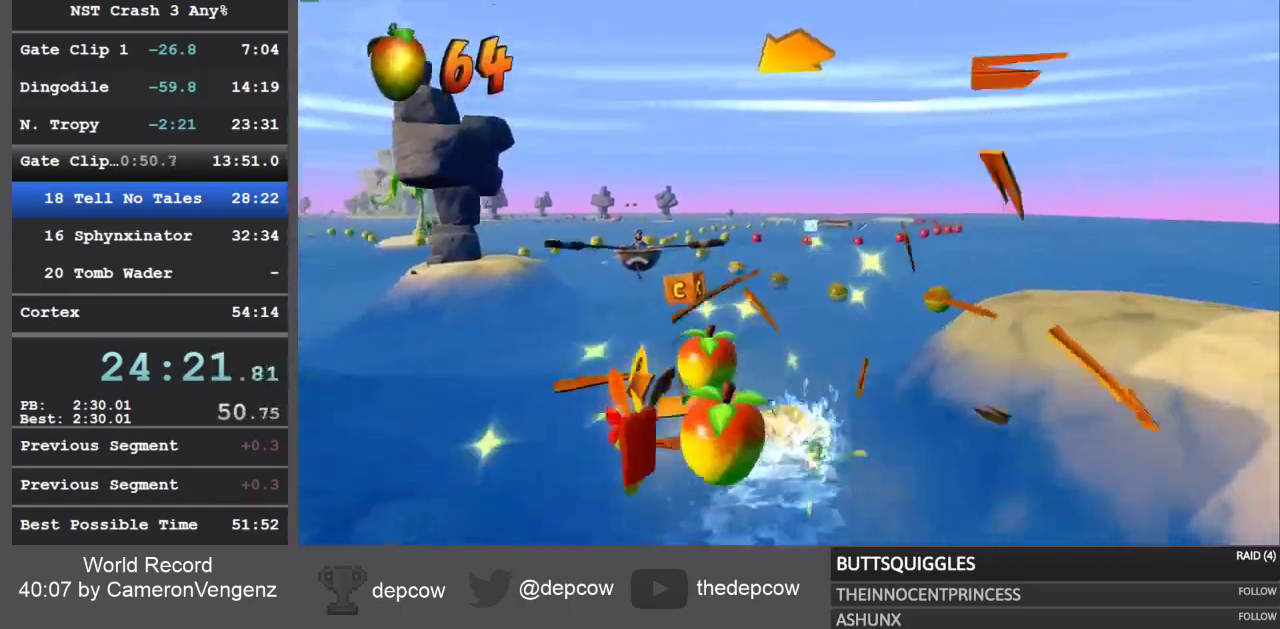
{"buttons": ["R2"], "left_stick": "up-left", "right_stick": "center", "events": [[67, "left_stick", "up-left"]]}
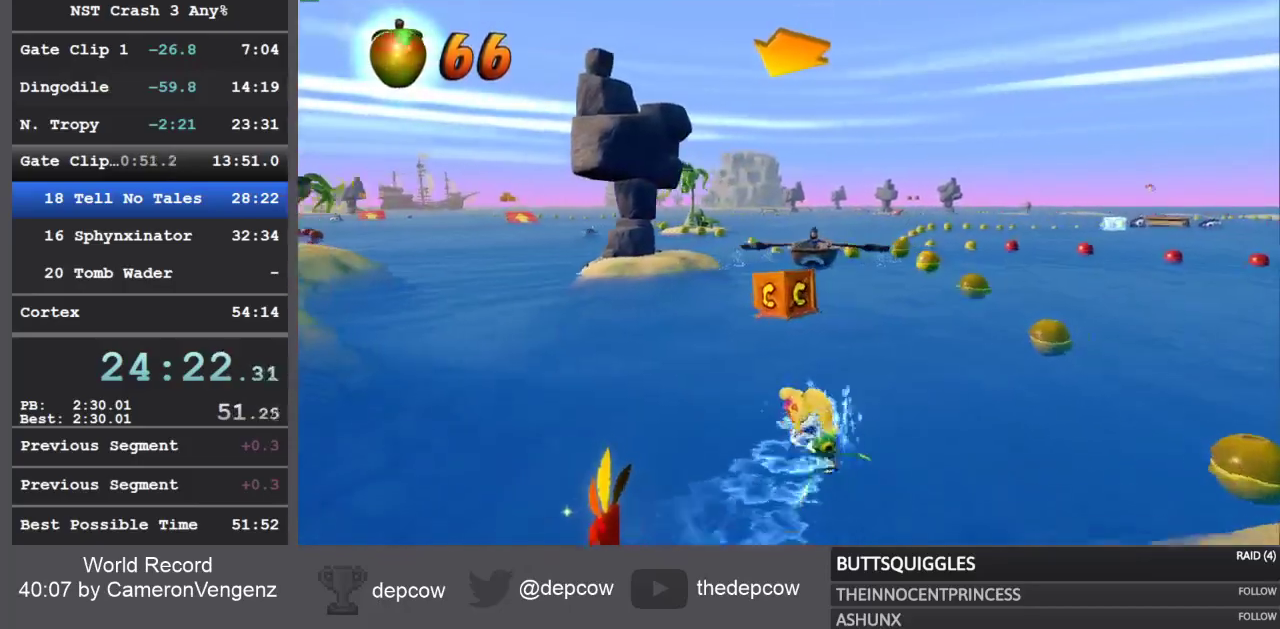
{"buttons": ["R2"], "left_stick": "up-left", "right_stick": "center", "events": []}
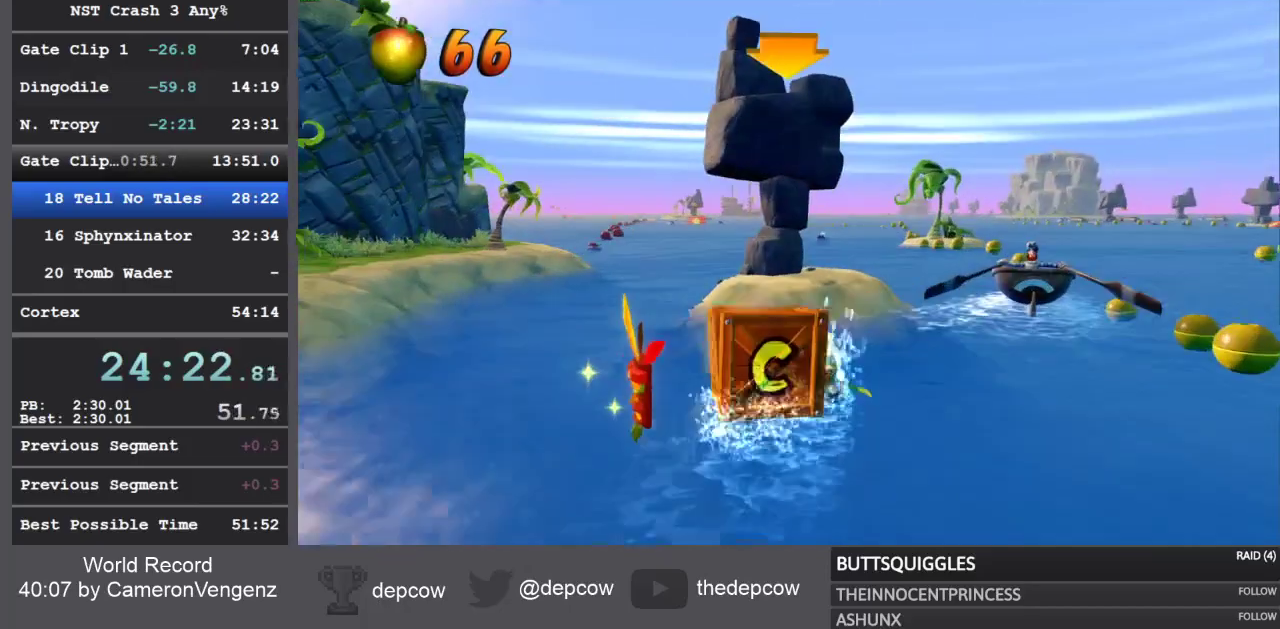
{"buttons": ["R2"], "left_stick": "up-left", "right_stick": "center", "events": [[317, "R2", "up"], [383, "R2", "down"]]}